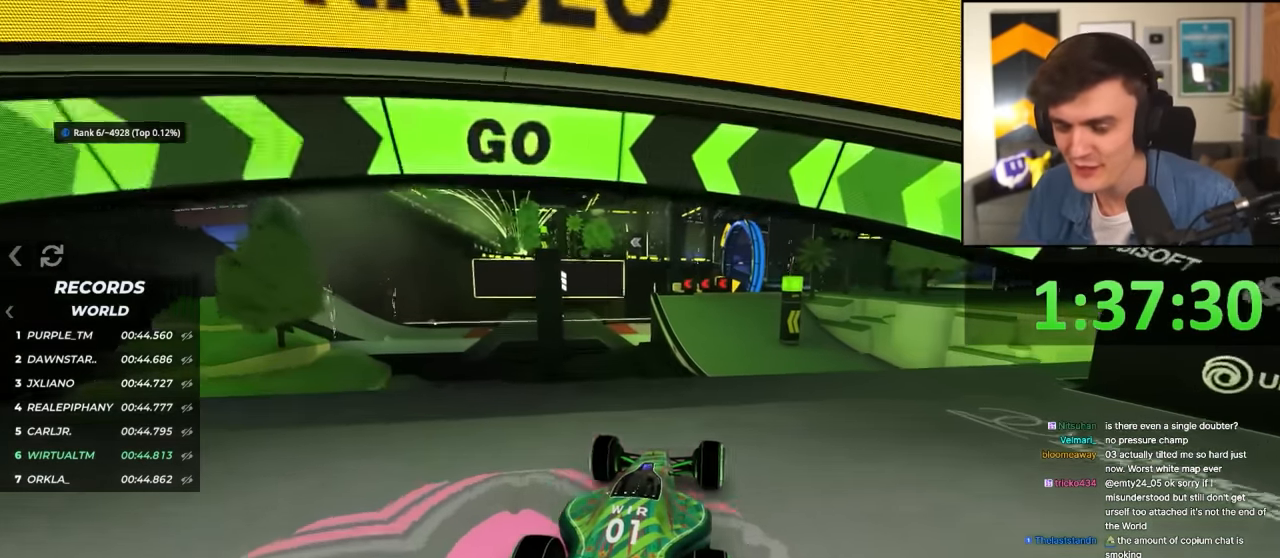
Gameplay with keyboard; each line is a JSON object with the keys held at the frame after it. "events" lists presses ("down") and releases ("up") of "brake", "down", "left", "right" and "up" between this image and that frame as [ms after this image, input, new state], when the widget could be followed in between. No other keys are recorded. Mouse input is not recorded. Key names are as the overlay labels them; some are game actions (e.g. jump) rather than physical keys.
{"keys": ["up"], "events": [[433, "right", "down"], [483, "right", "up"]]}
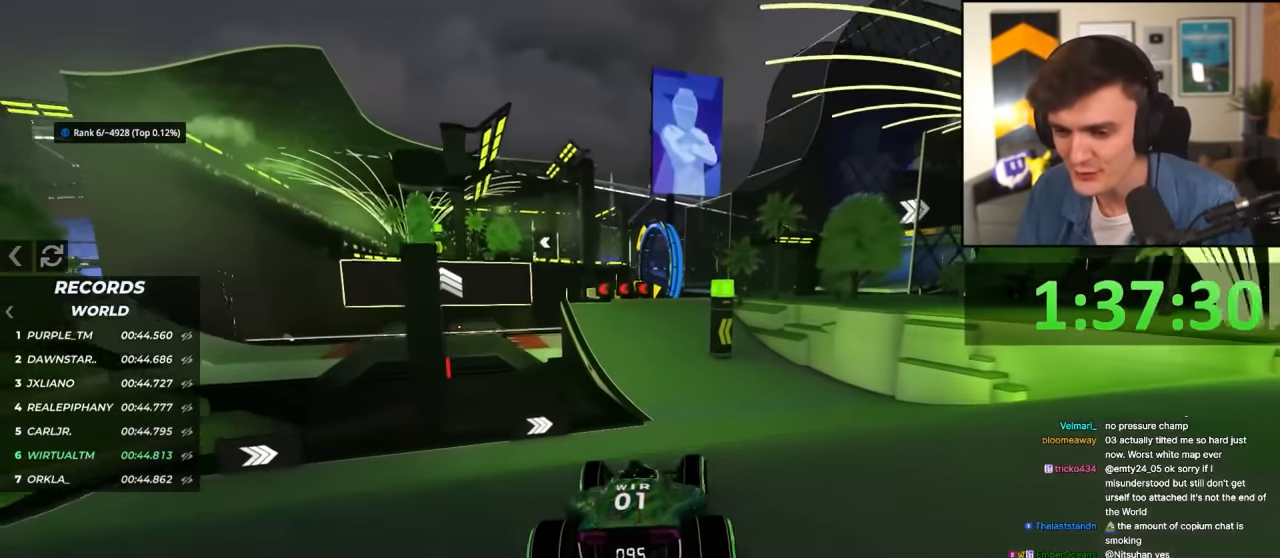
{"keys": ["up"], "events": [[400, "left", "down"], [450, "left", "up"]]}
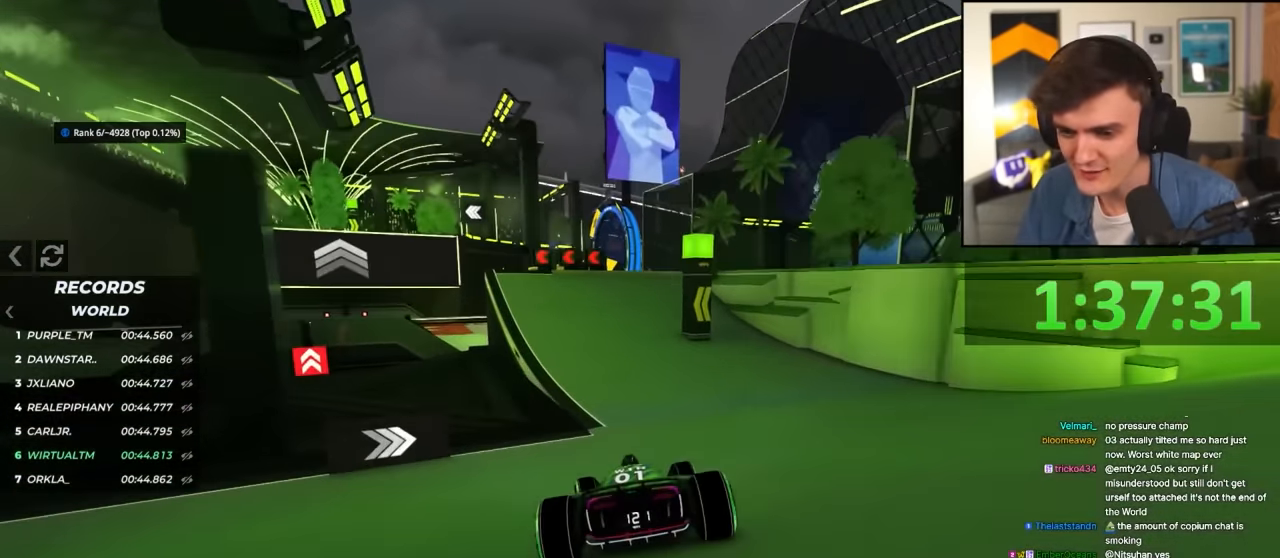
{"keys": ["up"], "events": [[133, "left", "down"], [283, "left", "up"], [316, "left", "down"], [466, "left", "up"]]}
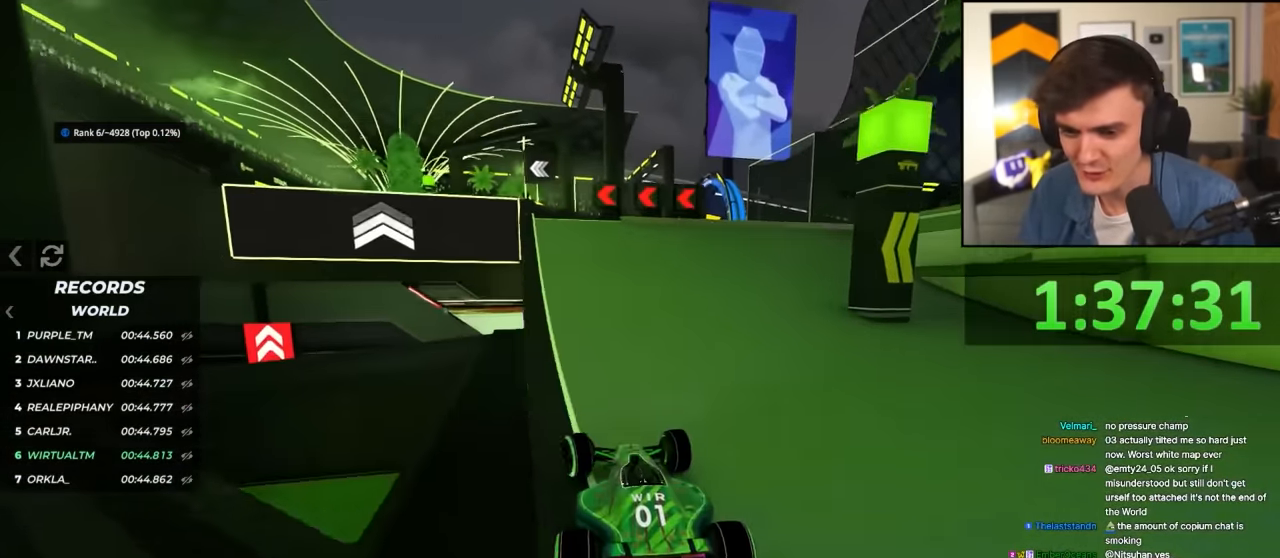
{"keys": ["up"], "events": [[200, "left", "down"], [300, "left", "up"]]}
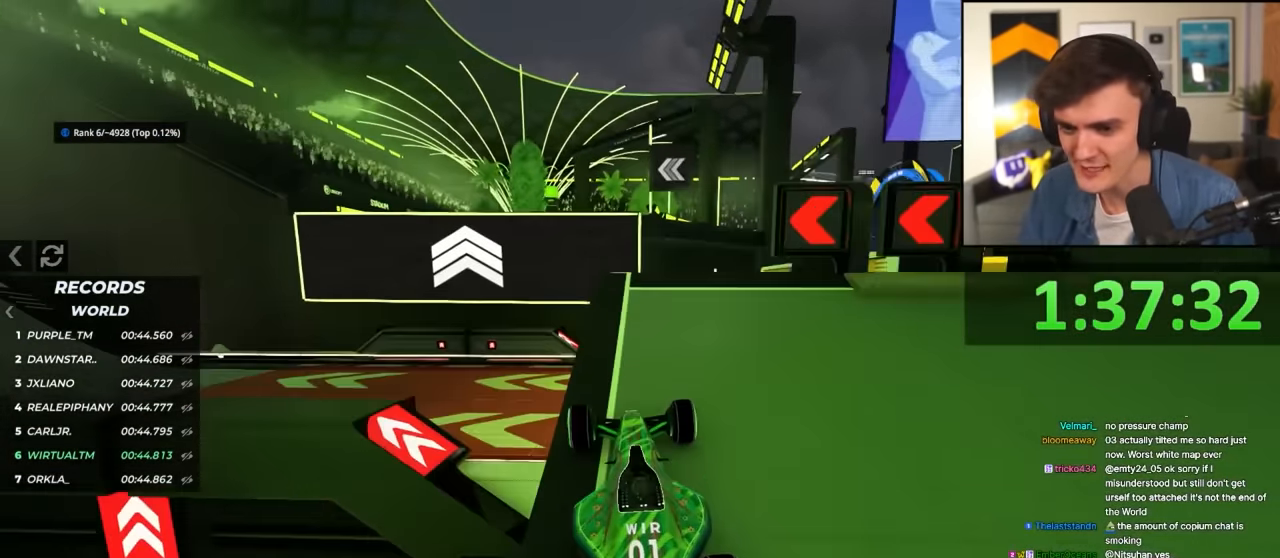
{"keys": ["left", "up"], "events": [[83, "right", "down"], [116, "right", "up"], [216, "left", "down"]]}
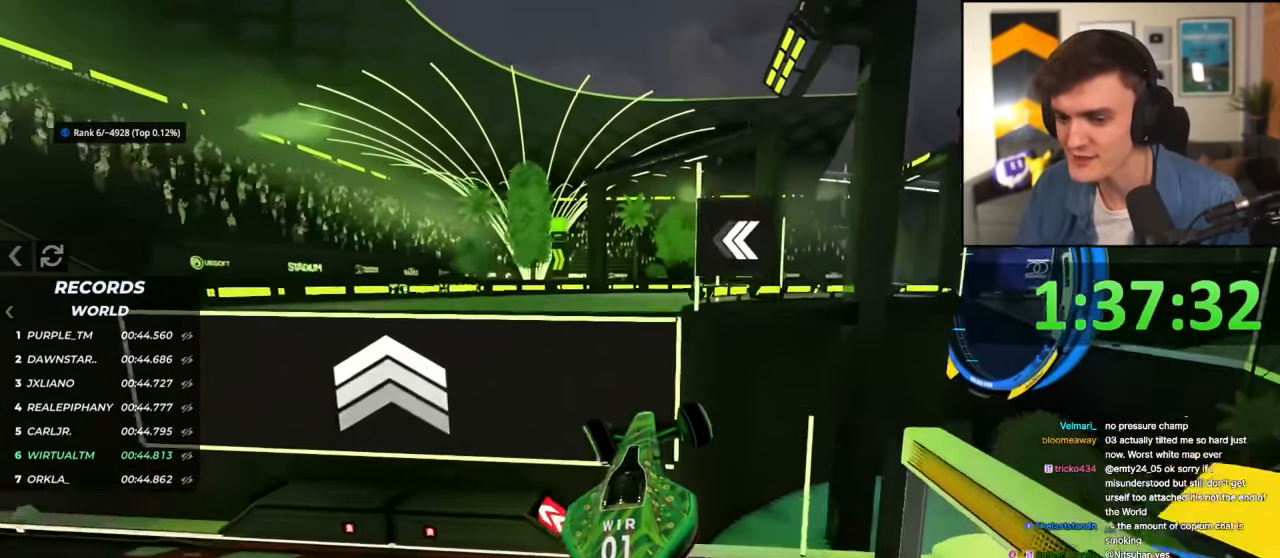
{"keys": ["up"], "events": [[283, "left", "up"]]}
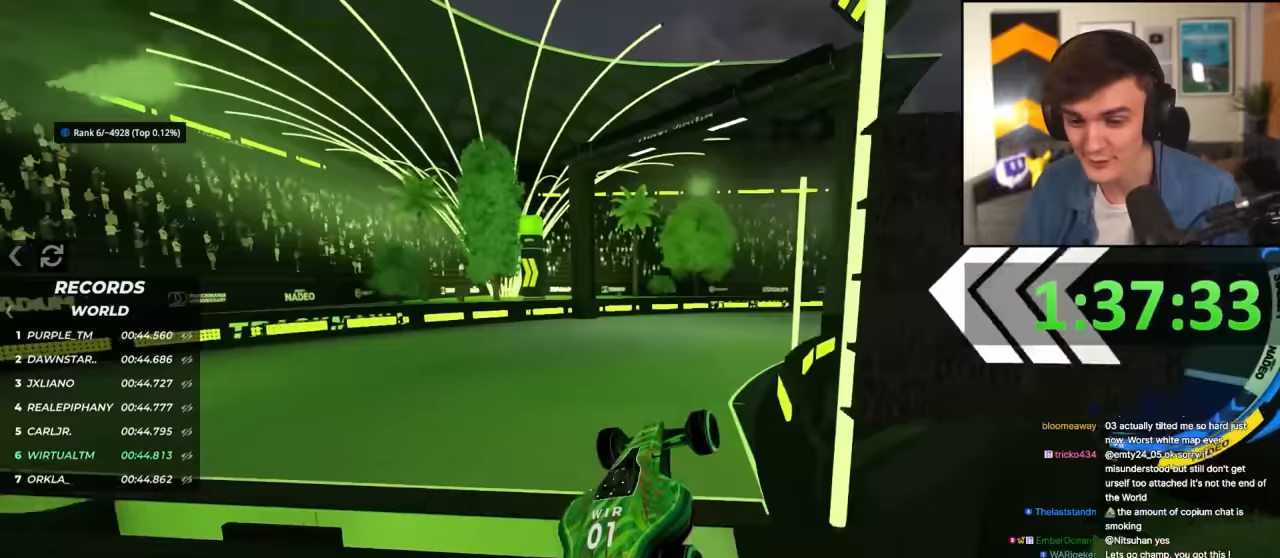
{"keys": ["right", "up"], "events": [[17, "right", "down"], [250, "right", "up"], [333, "right", "down"]]}
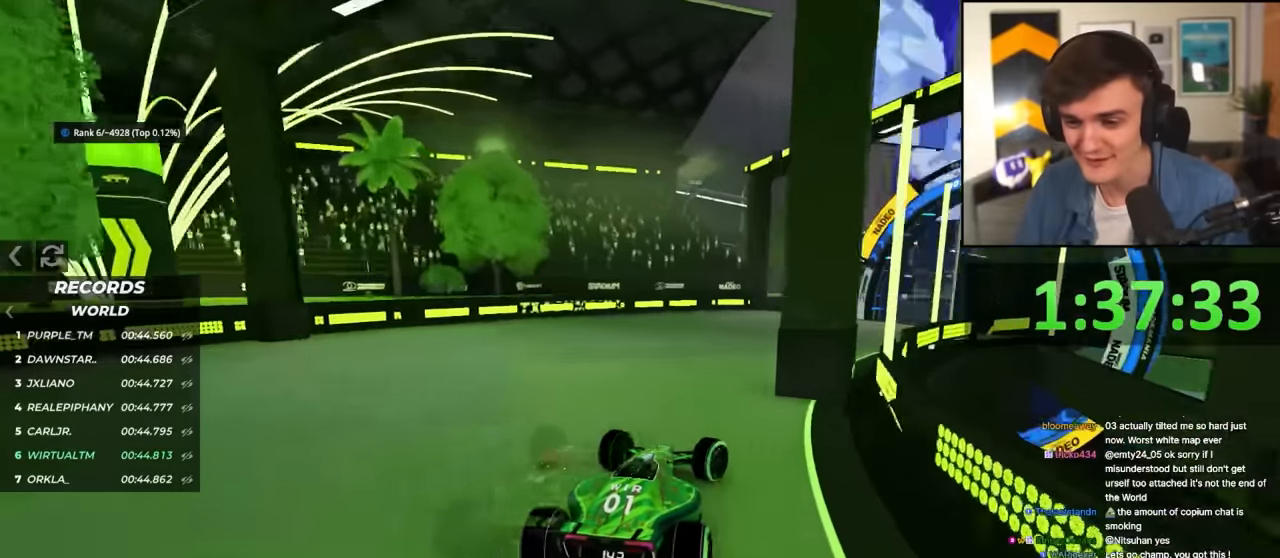
{"keys": ["up"], "events": [[33, "right", "up"], [117, "right", "down"], [267, "right", "up"], [350, "right", "down"], [500, "right", "up"]]}
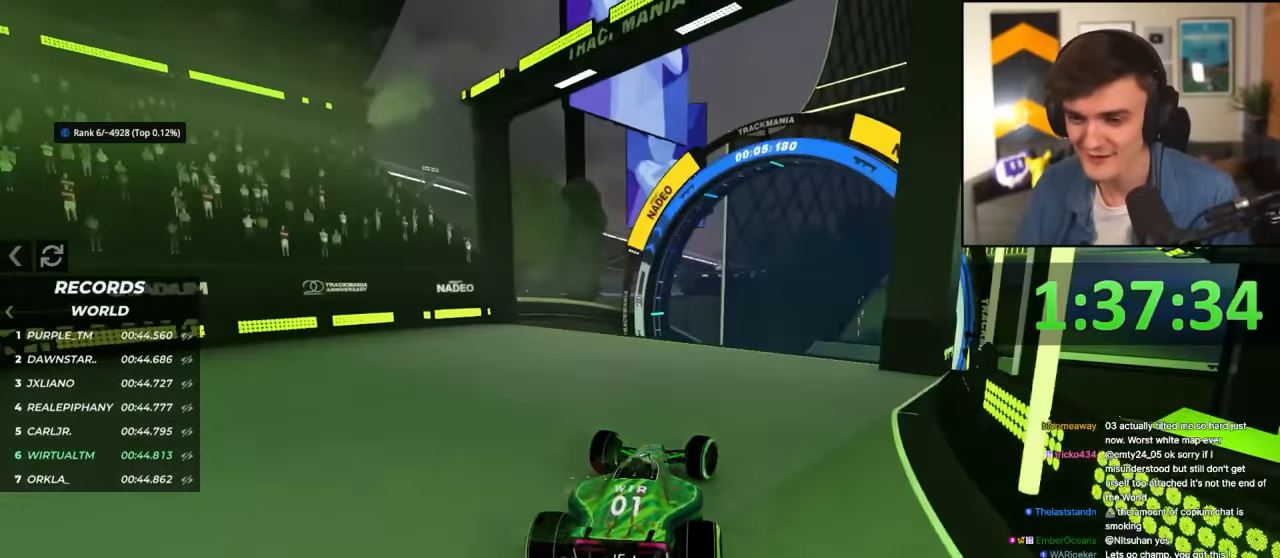
{"keys": ["up"], "events": [[133, "right", "down"], [283, "right", "up"]]}
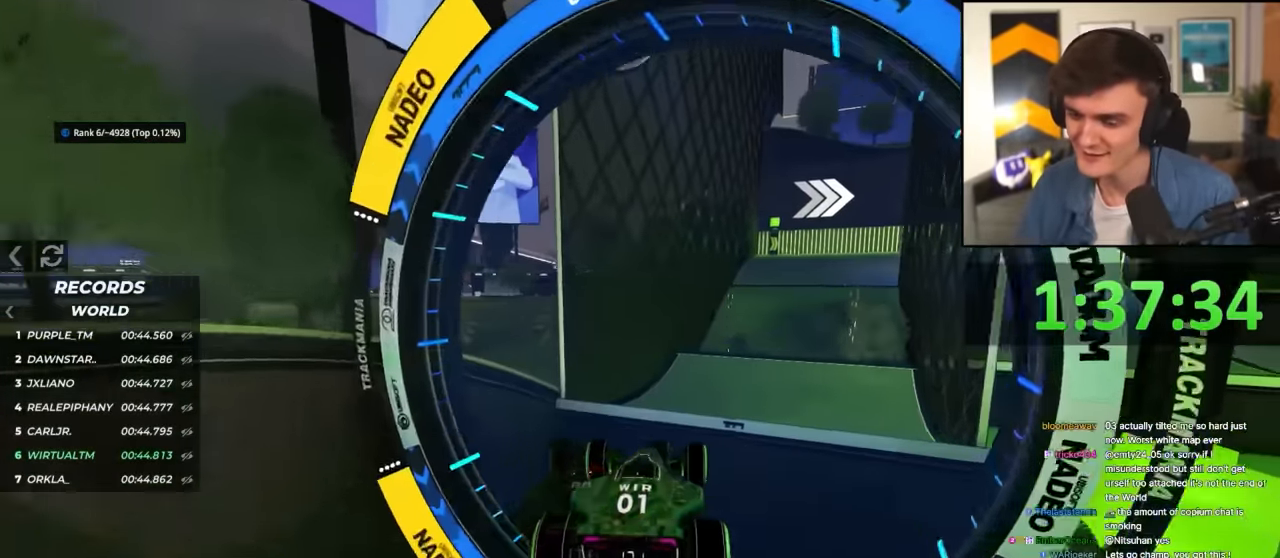
{"keys": ["up"], "events": [[50, "left", "down"], [383, "left", "up"]]}
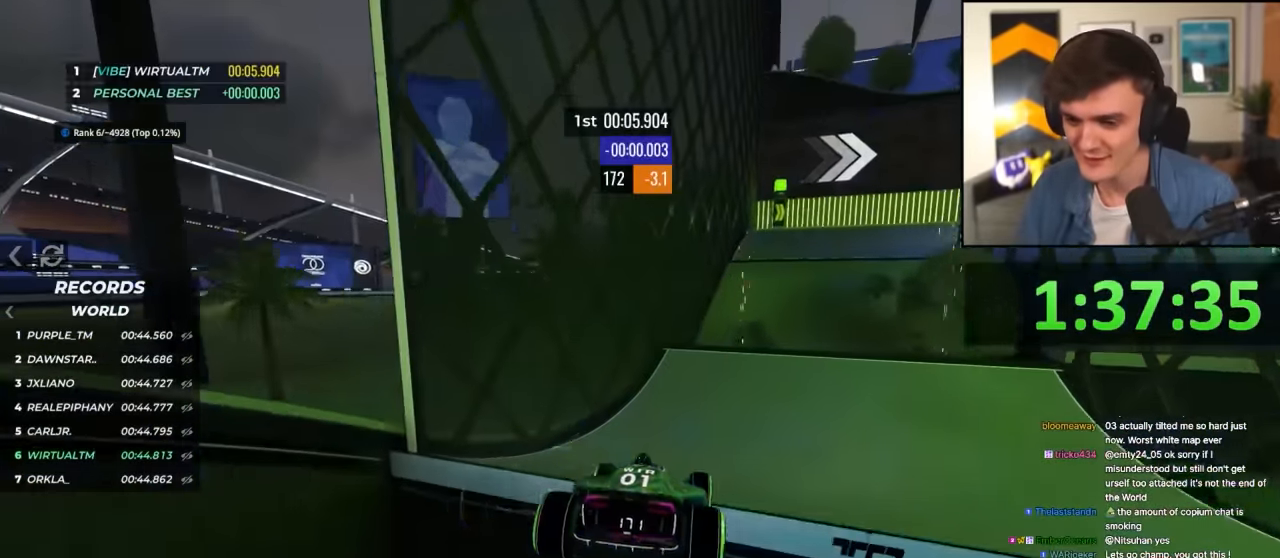
{"keys": ["right", "up"], "events": [[117, "right", "down"]]}
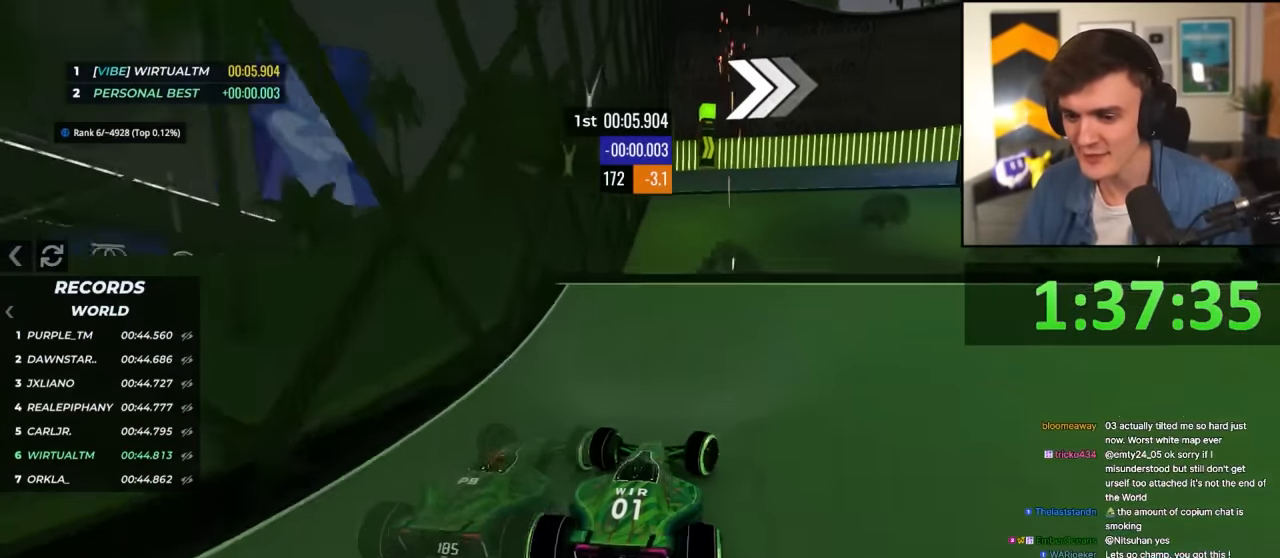
{"keys": ["left", "up"], "events": [[283, "right", "up"], [317, "brake", "down"], [367, "left", "down"], [417, "brake", "up"]]}
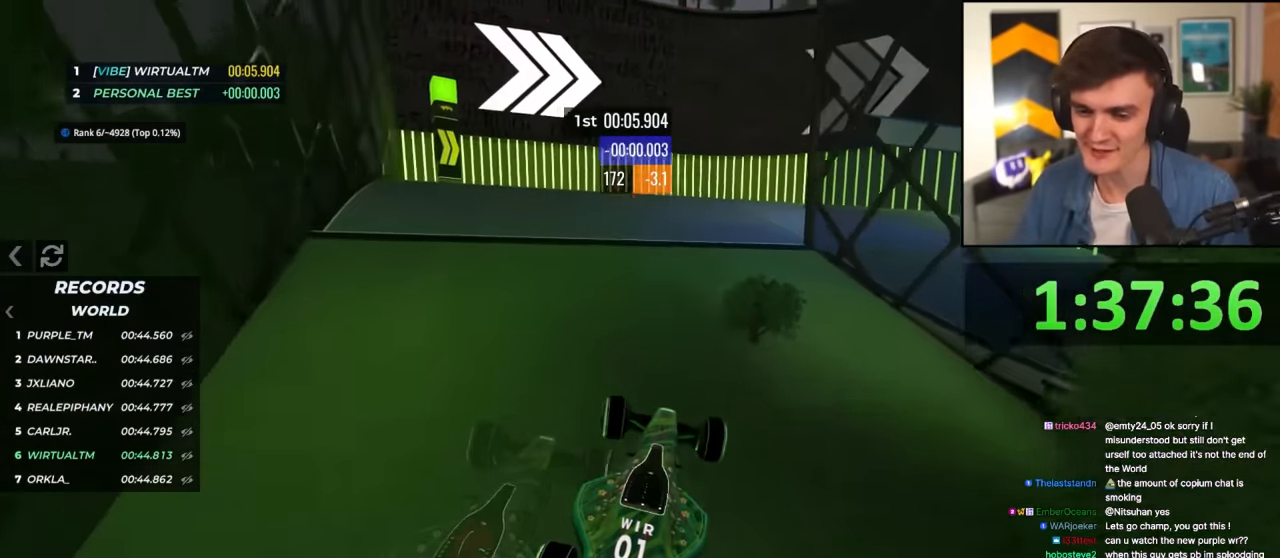
{"keys": ["right", "up"], "events": [[150, "left", "up"], [200, "right", "down"]]}
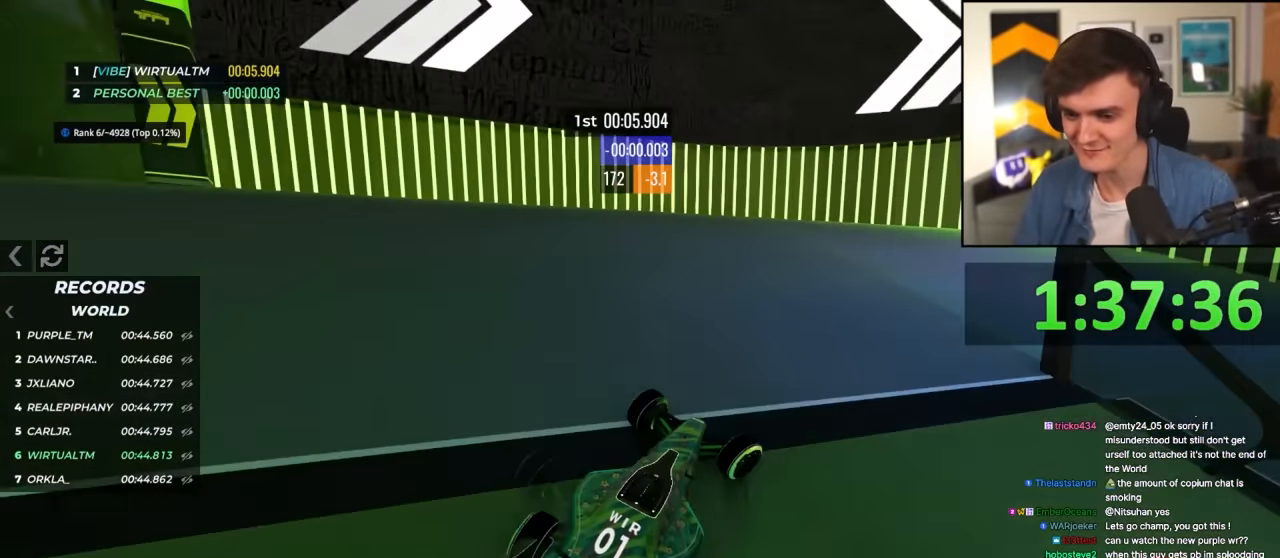
{"keys": ["right", "up"], "events": []}
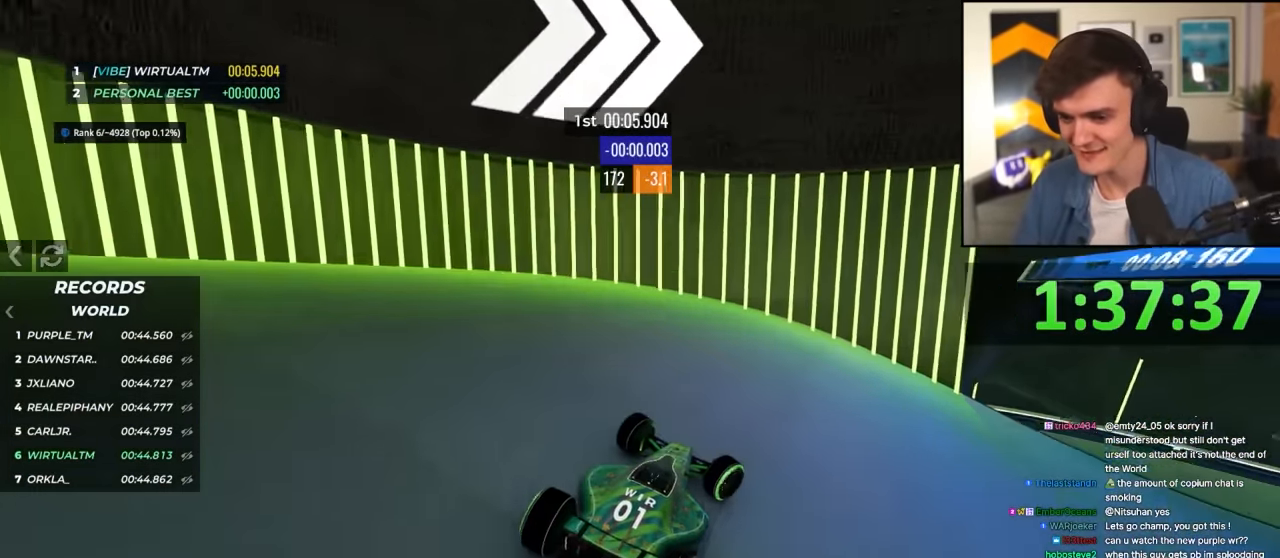
{"keys": ["right", "up"], "events": []}
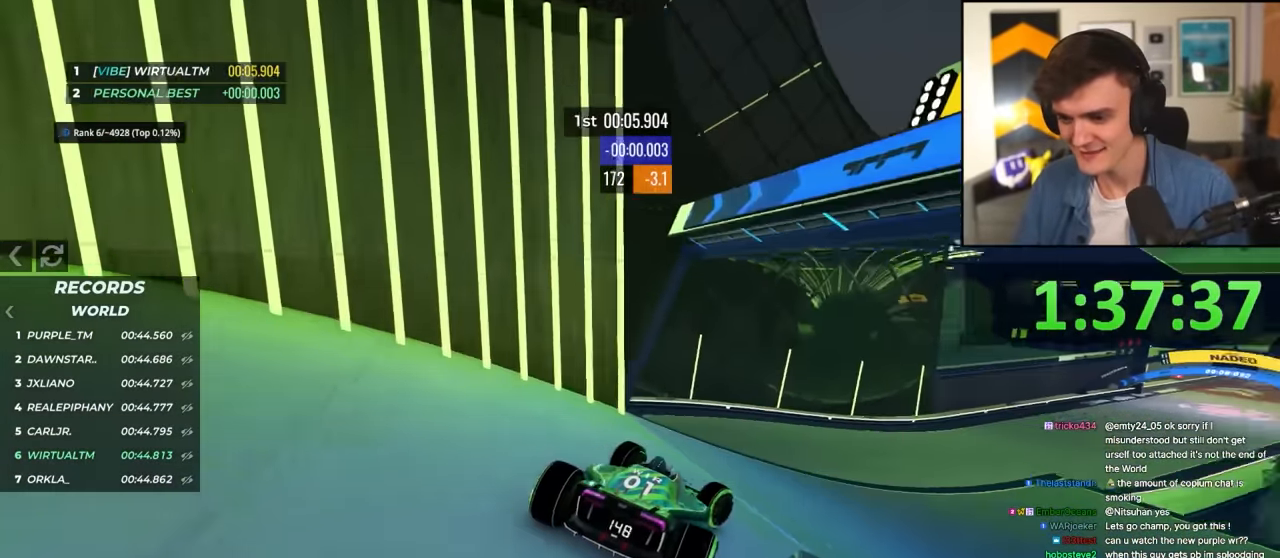
{"keys": ["up"], "events": [[150, "right", "up"], [300, "right", "down"], [333, "right", "up"], [433, "right", "down"], [483, "right", "up"]]}
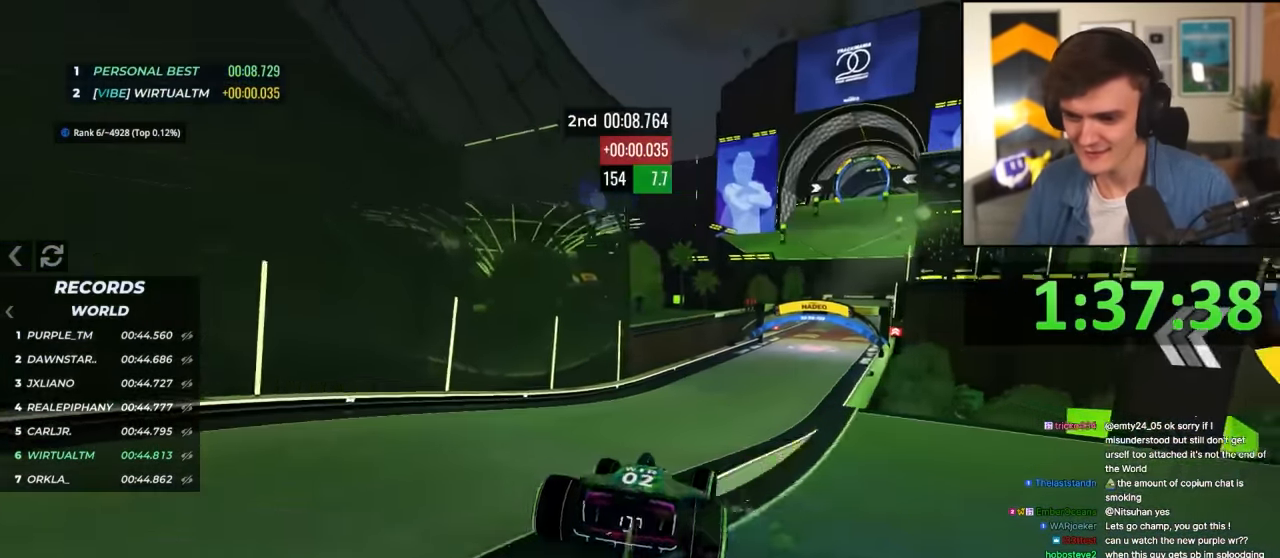
{"keys": ["up"], "events": [[350, "right", "down"], [500, "right", "up"]]}
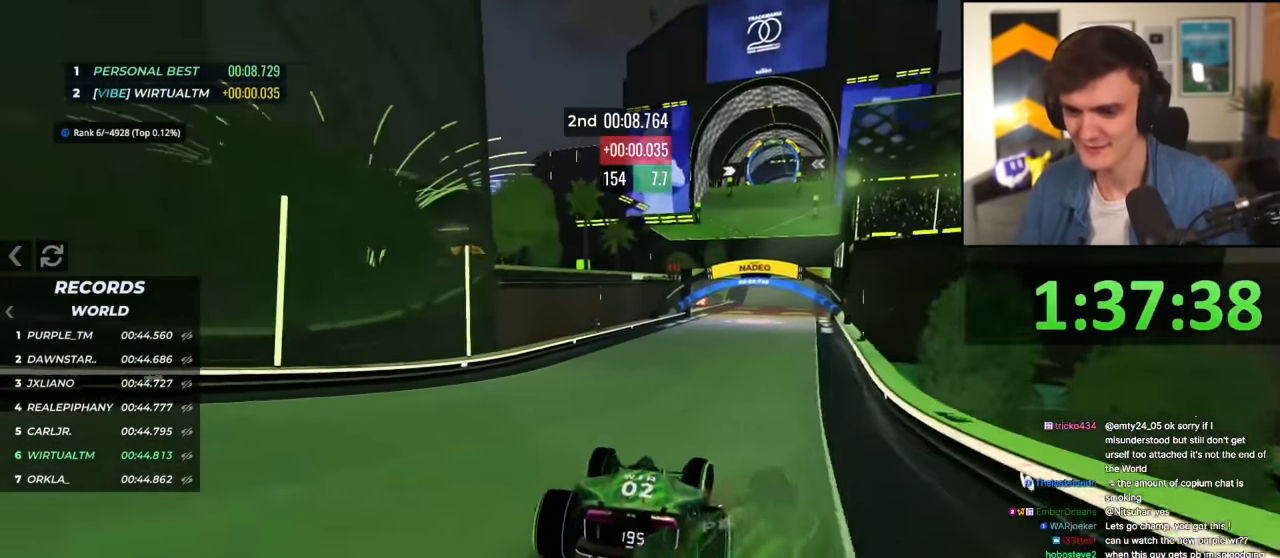
{"keys": ["up"], "events": [[83, "right", "down"], [183, "right", "up"]]}
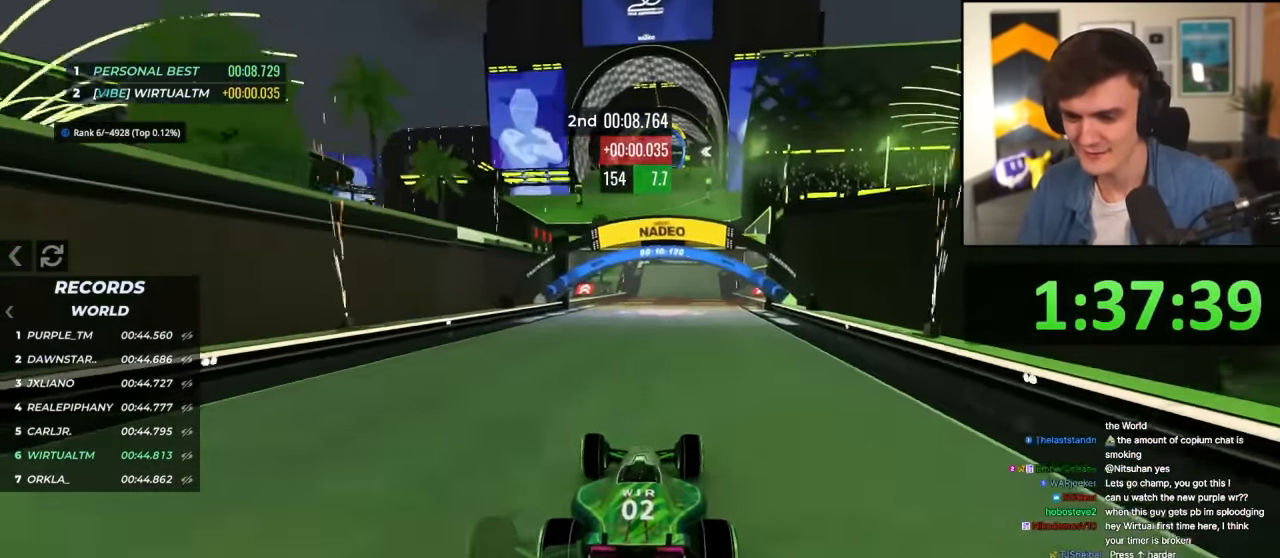
{"keys": ["up"], "events": [[150, "right", "down"], [200, "right", "up"]]}
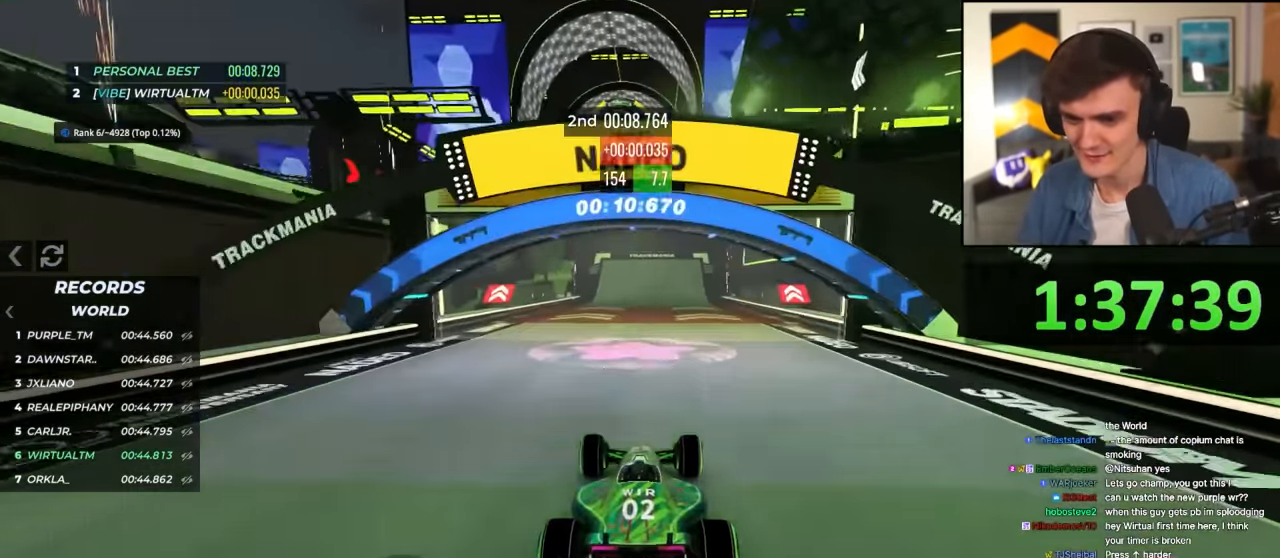
{"keys": ["up"], "events": []}
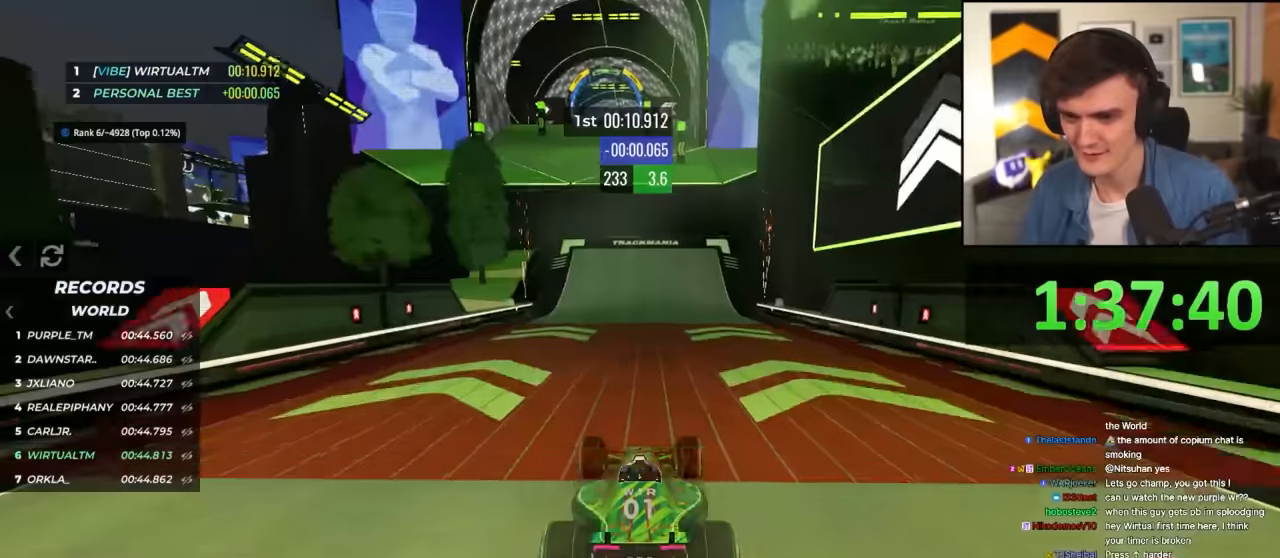
{"keys": ["up"], "events": []}
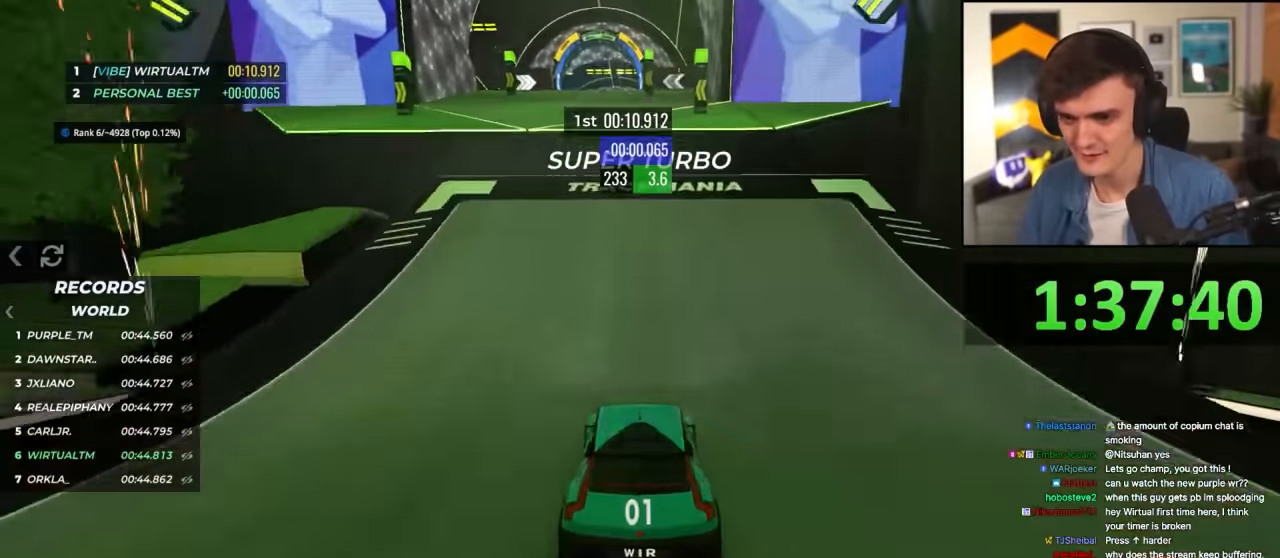
{"keys": ["up"], "events": [[100, "left", "down"], [200, "left", "up"], [334, "right", "down"], [484, "right", "up"]]}
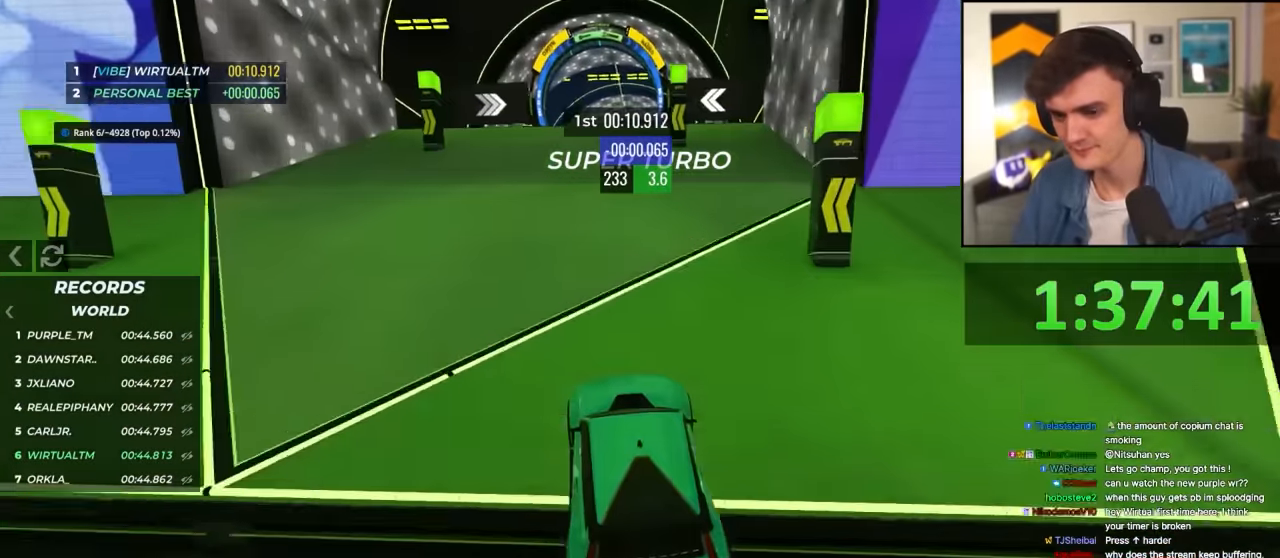
{"keys": ["up"], "events": []}
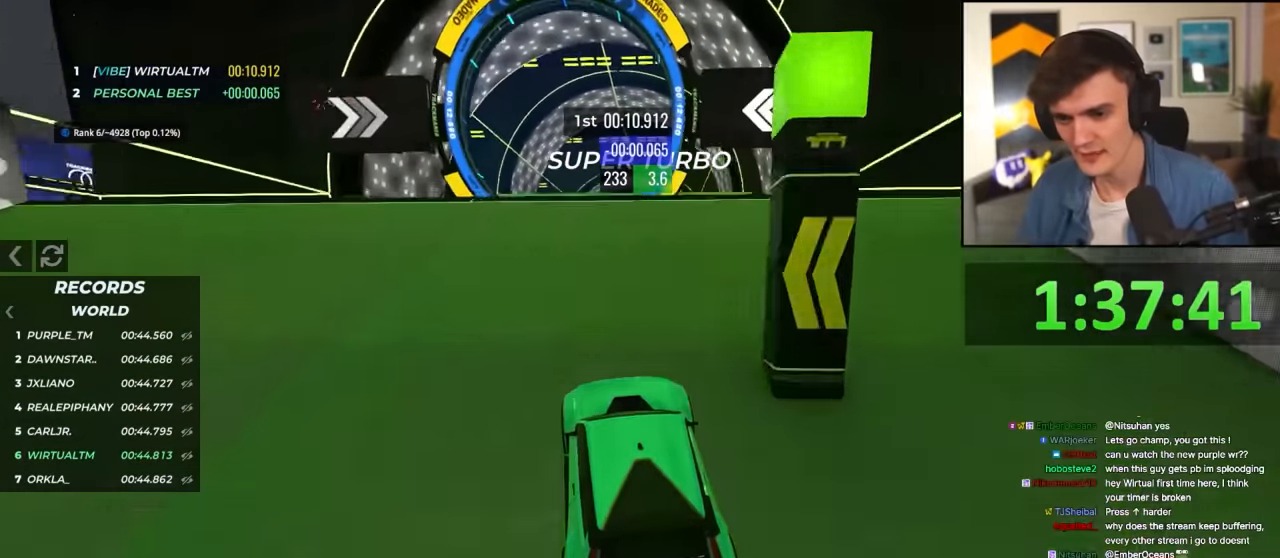
{"keys": ["up"], "events": [[184, "right", "down"], [284, "right", "up"]]}
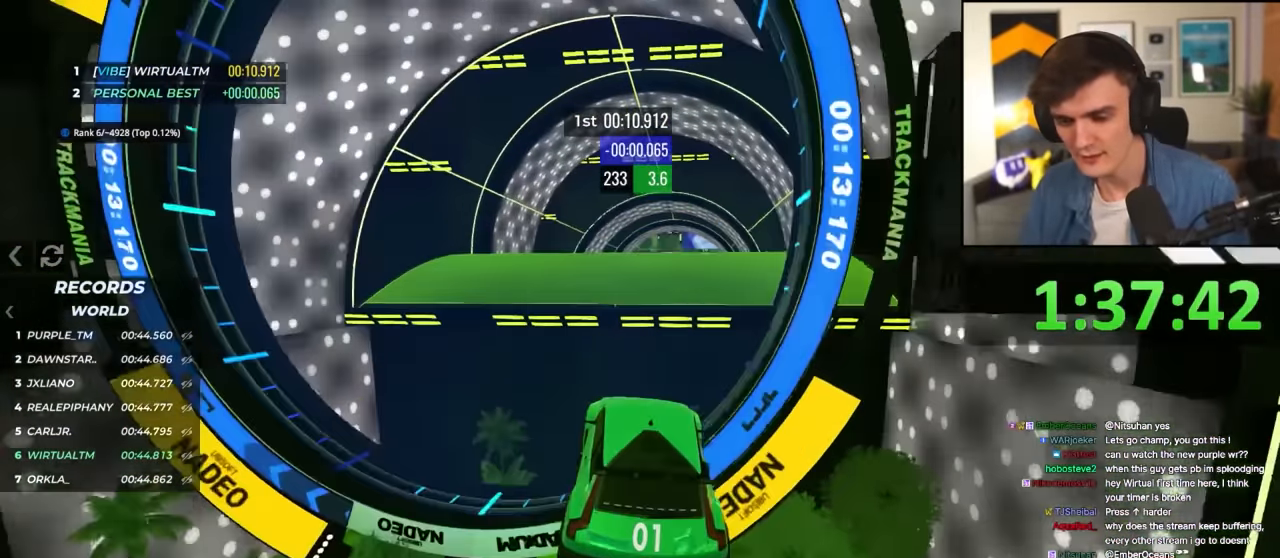
{"keys": ["up"], "events": []}
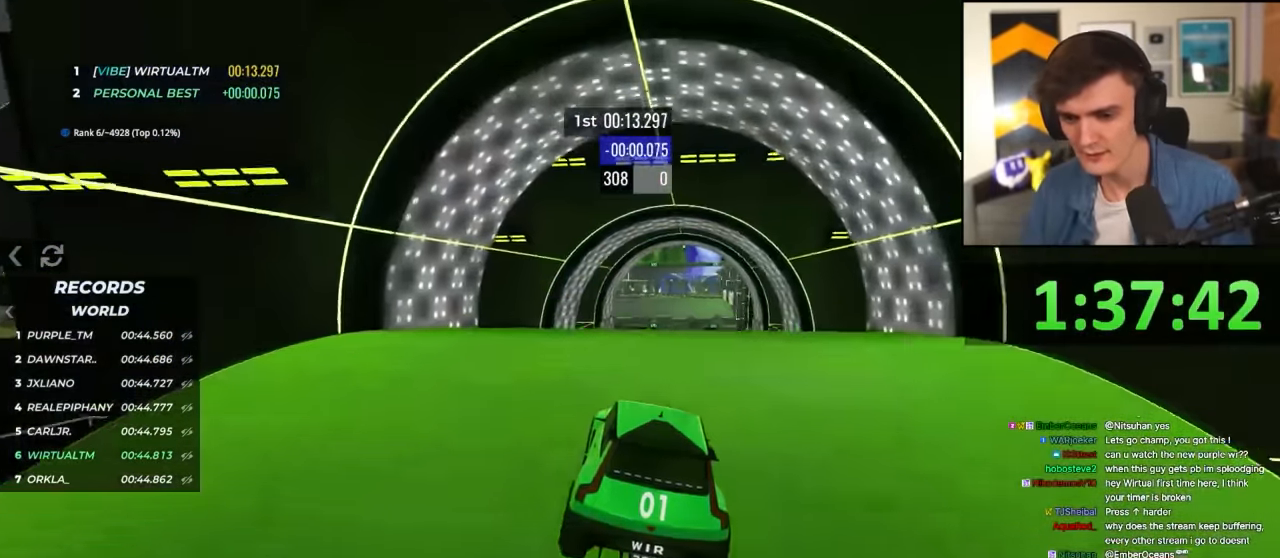
{"keys": ["up"], "events": [[350, "right", "down"], [450, "right", "up"]]}
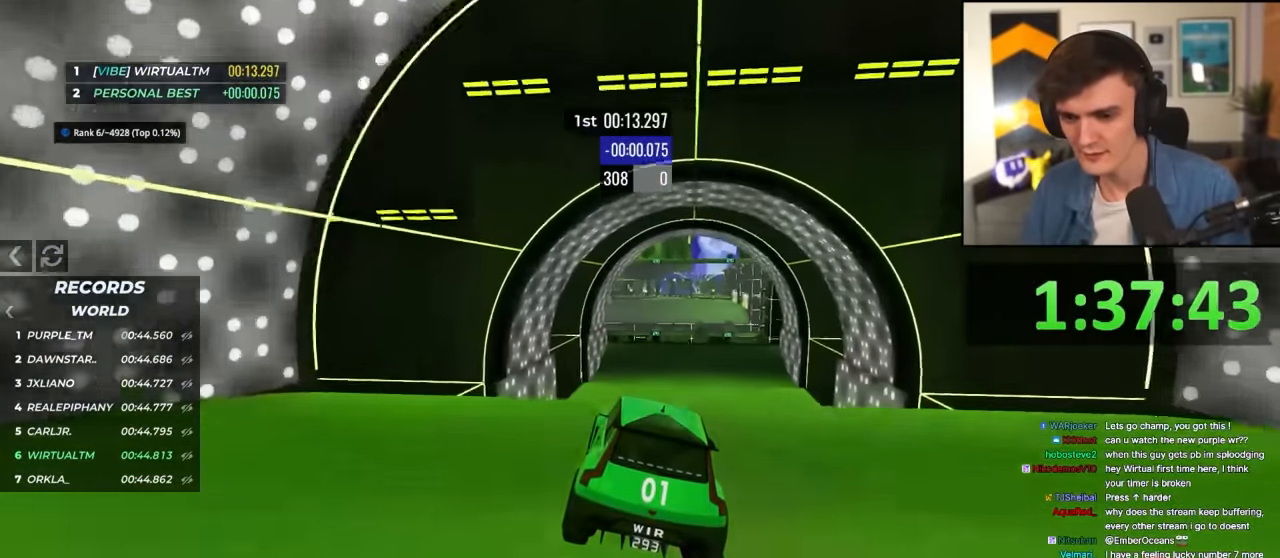
{"keys": ["up"], "events": []}
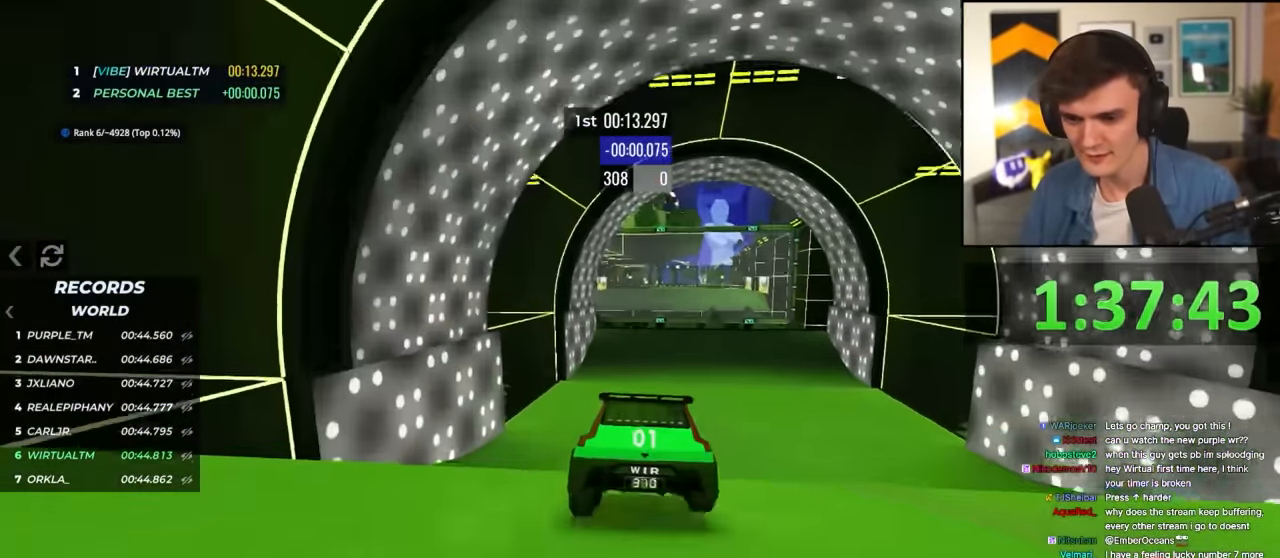
{"keys": ["up"], "events": [[334, "right", "down"], [434, "right", "up"]]}
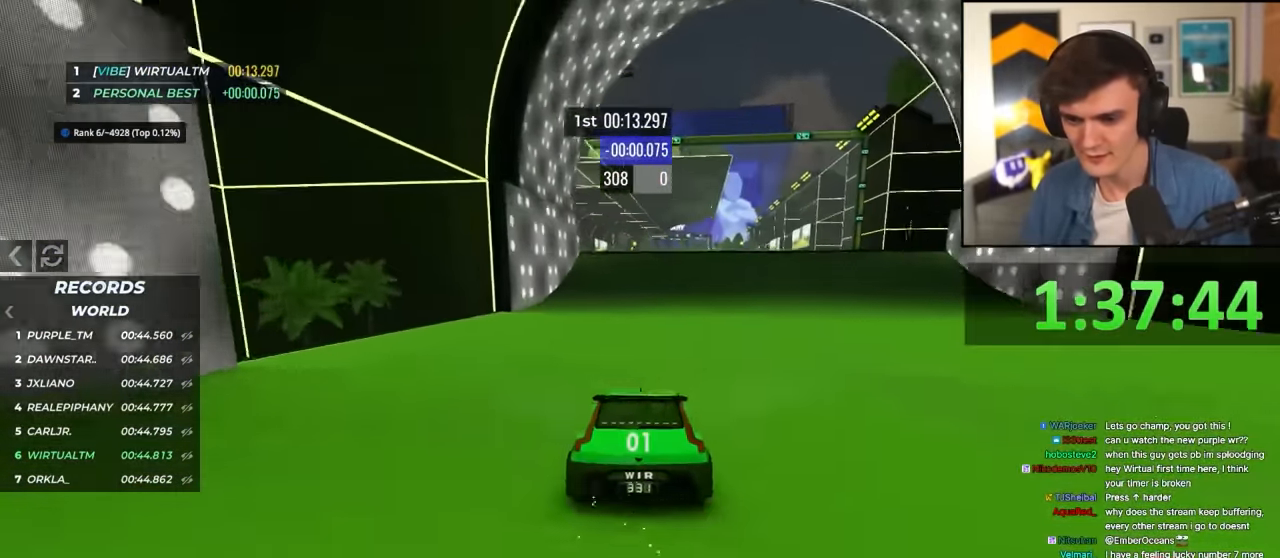
{"keys": ["up"], "events": [[67, "right", "down"], [167, "right", "up"], [350, "right", "down"], [400, "right", "up"]]}
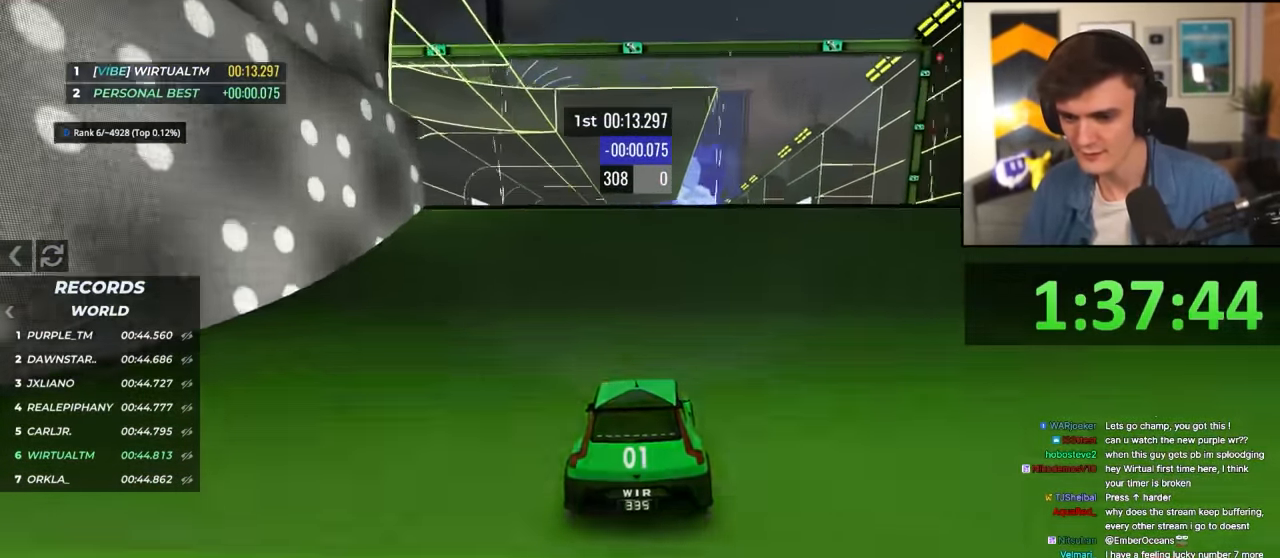
{"keys": ["up"], "events": [[84, "right", "down"], [134, "right", "up"]]}